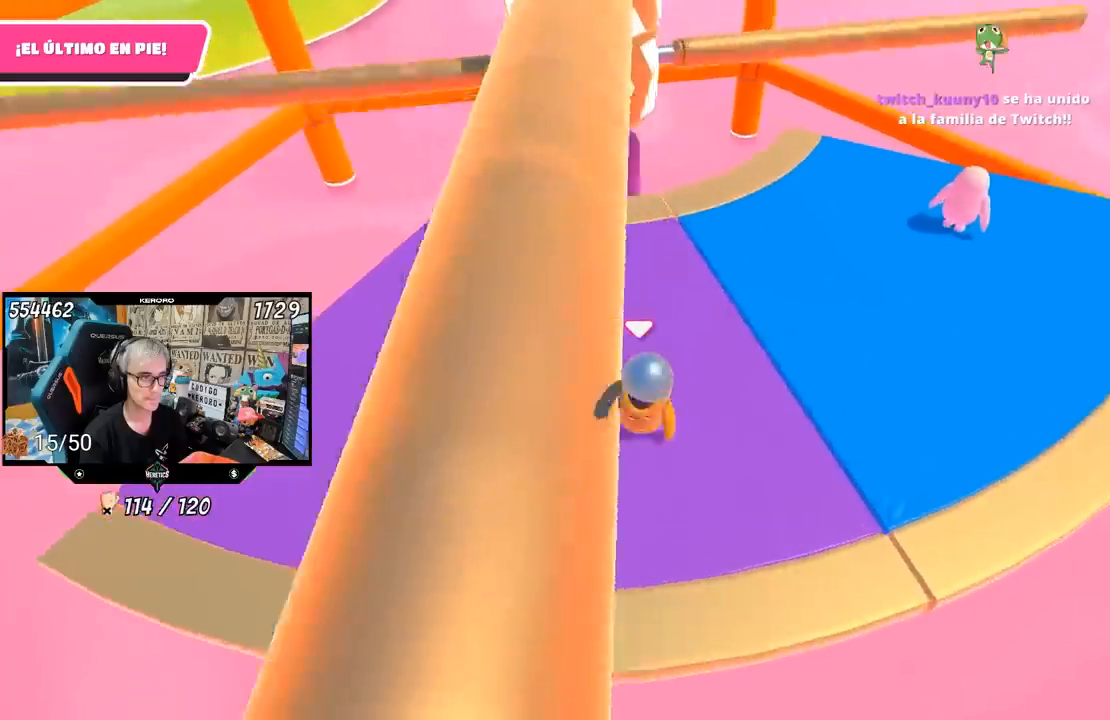
Gameplay with a controller (PlayStation layout); each line is a JSON object with the inputs held at the frame after it. "events" lists button and stick changes between this image and that frame as [ms after this image, input, new state], when the widget could be followed in between. Not read: L1.
{"buttons": [], "left_stick": "left", "right_stick": "center", "events": [[233, "left_stick", "up-right"], [333, "CROSS", "down"], [367, "left_stick", "center"], [433, "left_stick", "left"], [500, "CROSS", "up"]]}
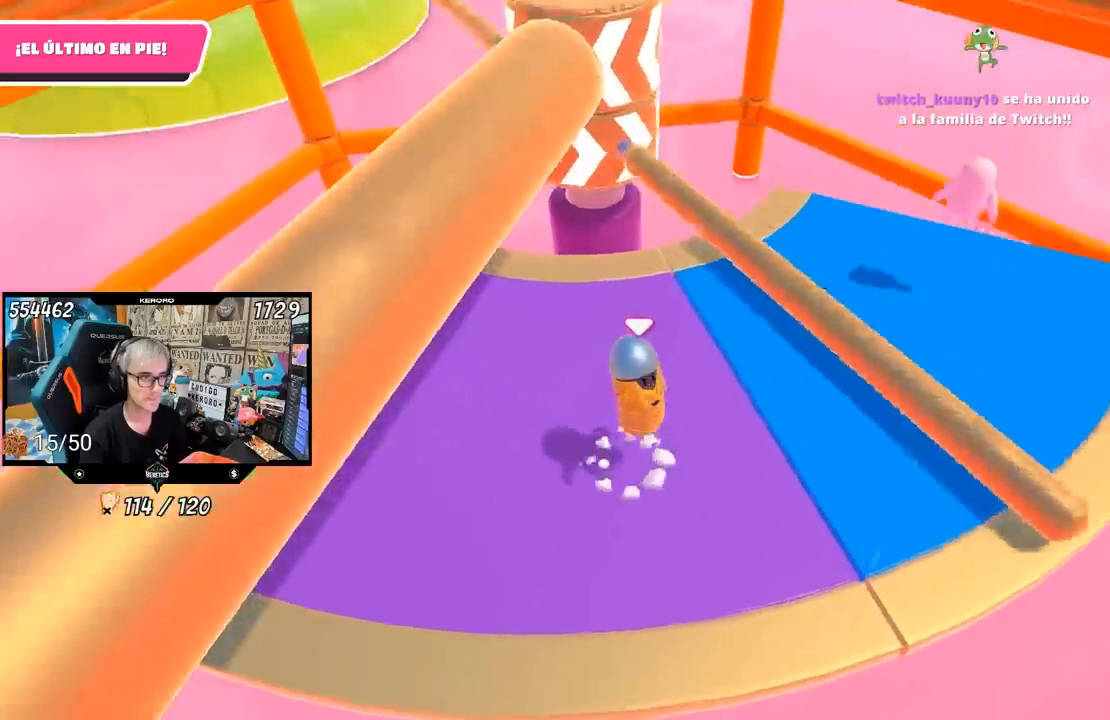
{"buttons": [], "left_stick": "left", "right_stick": "center", "events": []}
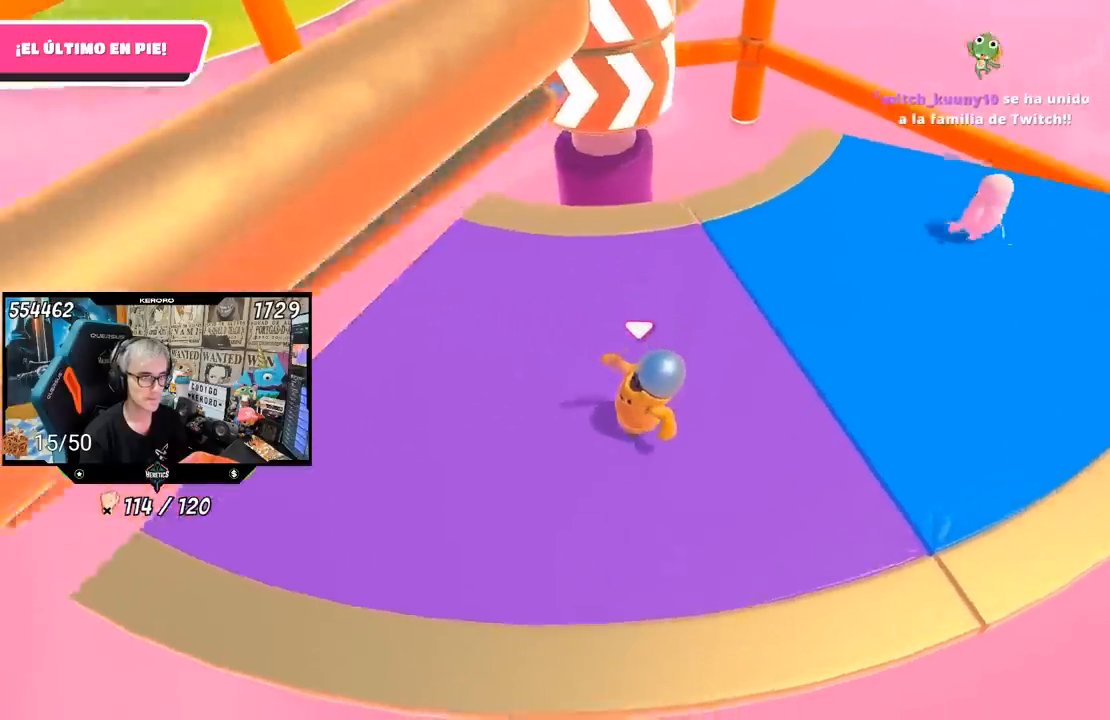
{"buttons": [], "left_stick": "center", "right_stick": "center", "events": [[133, "left_stick", "center"], [200, "left_stick", "right"], [333, "left_stick", "center"]]}
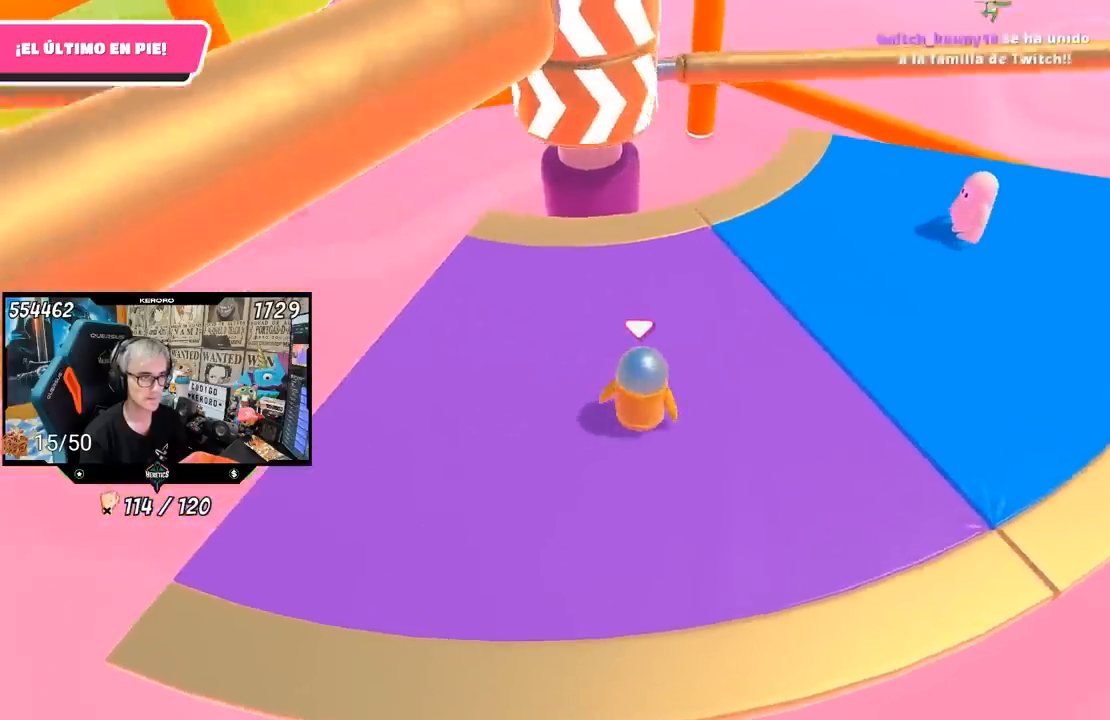
{"buttons": [], "left_stick": "left", "right_stick": "center", "events": [[167, "left_stick", "right"], [300, "CROSS", "down"], [367, "left_stick", "left"], [467, "CROSS", "up"]]}
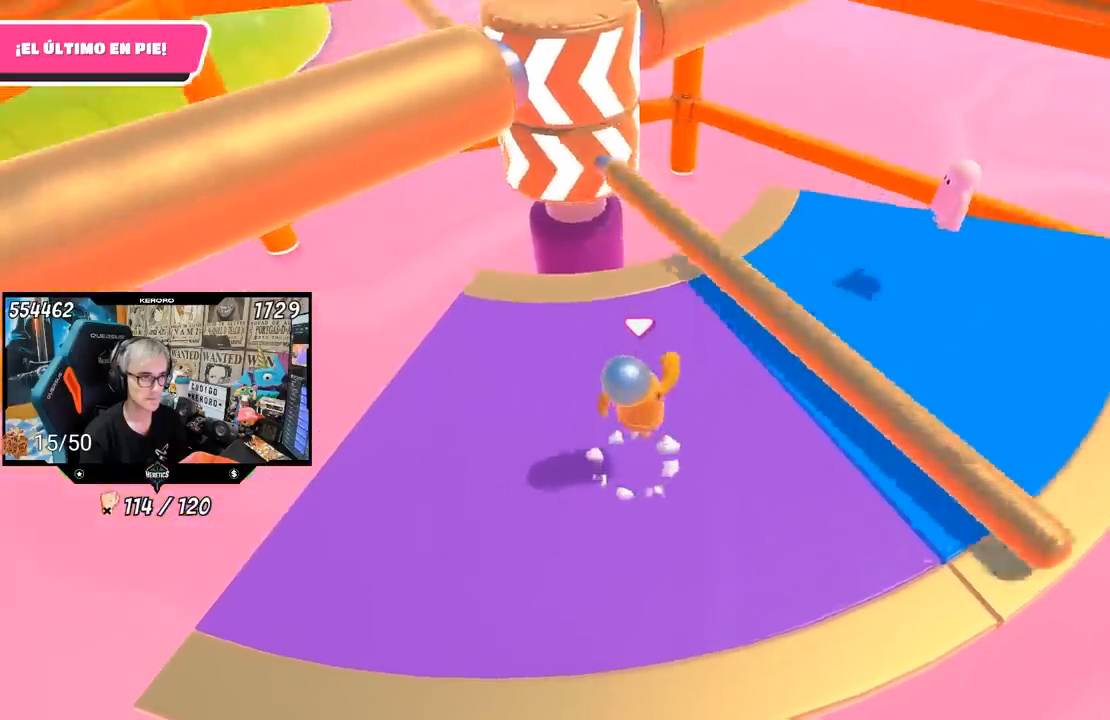
{"buttons": [], "left_stick": "right", "right_stick": "center", "events": [[67, "left_stick", "center"], [200, "left_stick", "left"], [350, "left_stick", "center"], [400, "left_stick", "right"]]}
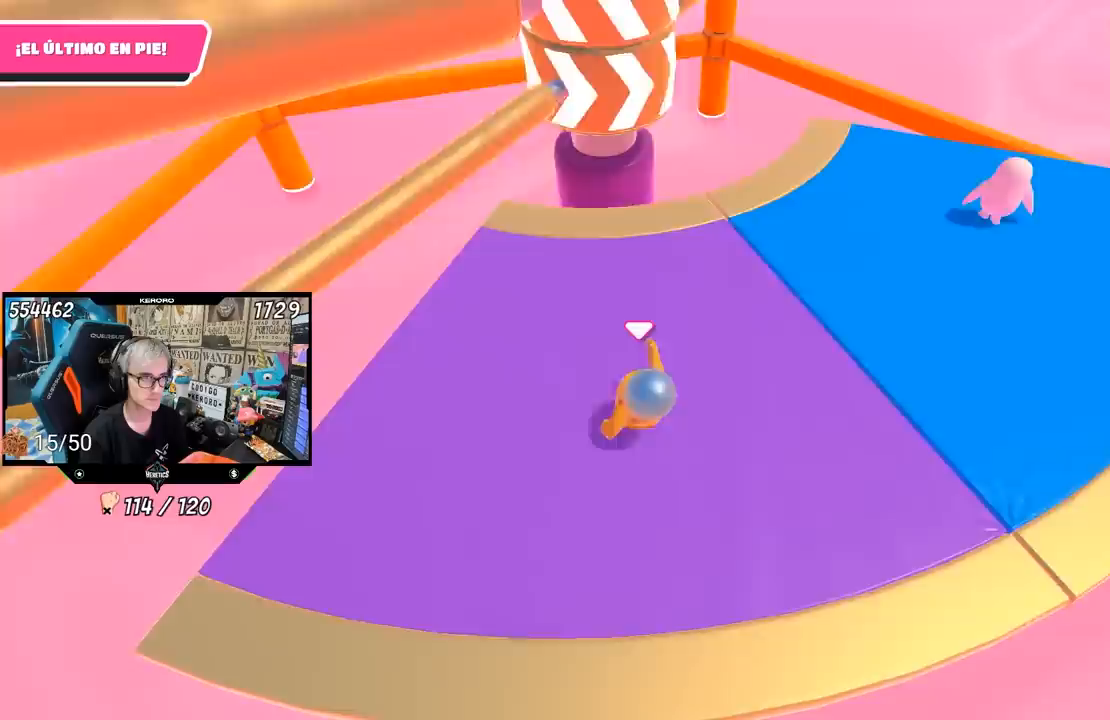
{"buttons": [], "left_stick": "right", "right_stick": "center", "events": [[100, "left_stick", "center"], [167, "left_stick", "left"], [367, "left_stick", "center"], [433, "left_stick", "right"]]}
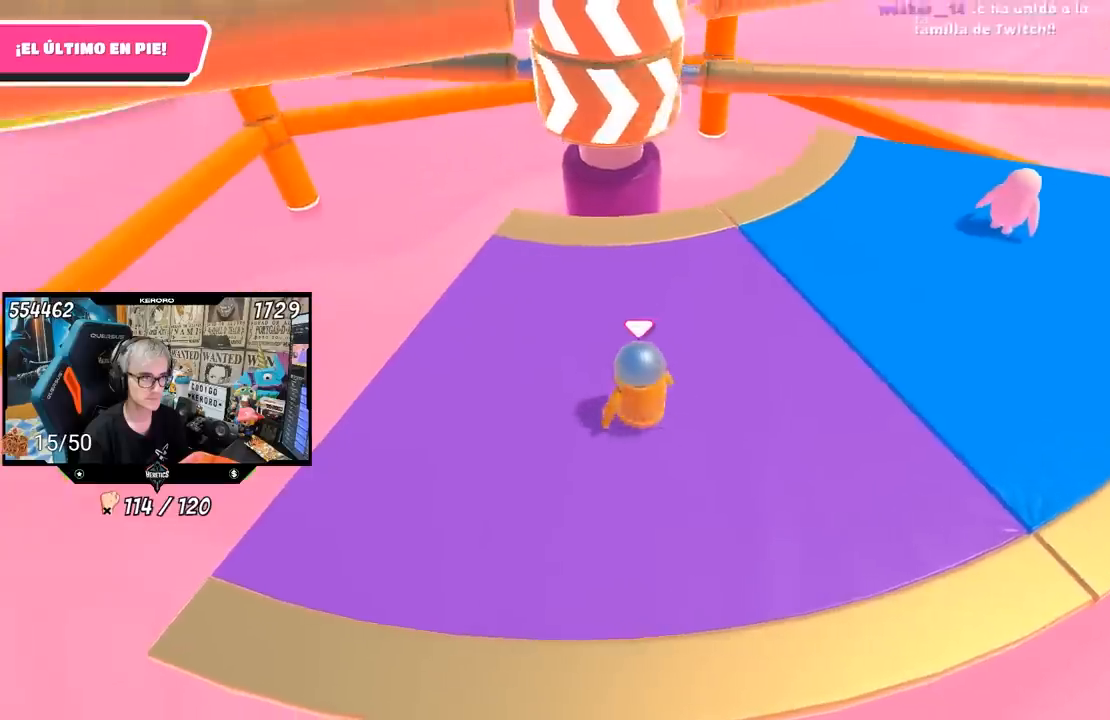
{"buttons": [], "left_stick": "left", "right_stick": "center", "events": [[100, "left_stick", "center"], [200, "left_stick", "right"], [233, "CROSS", "down"], [400, "CROSS", "up"], [400, "left_stick", "left"]]}
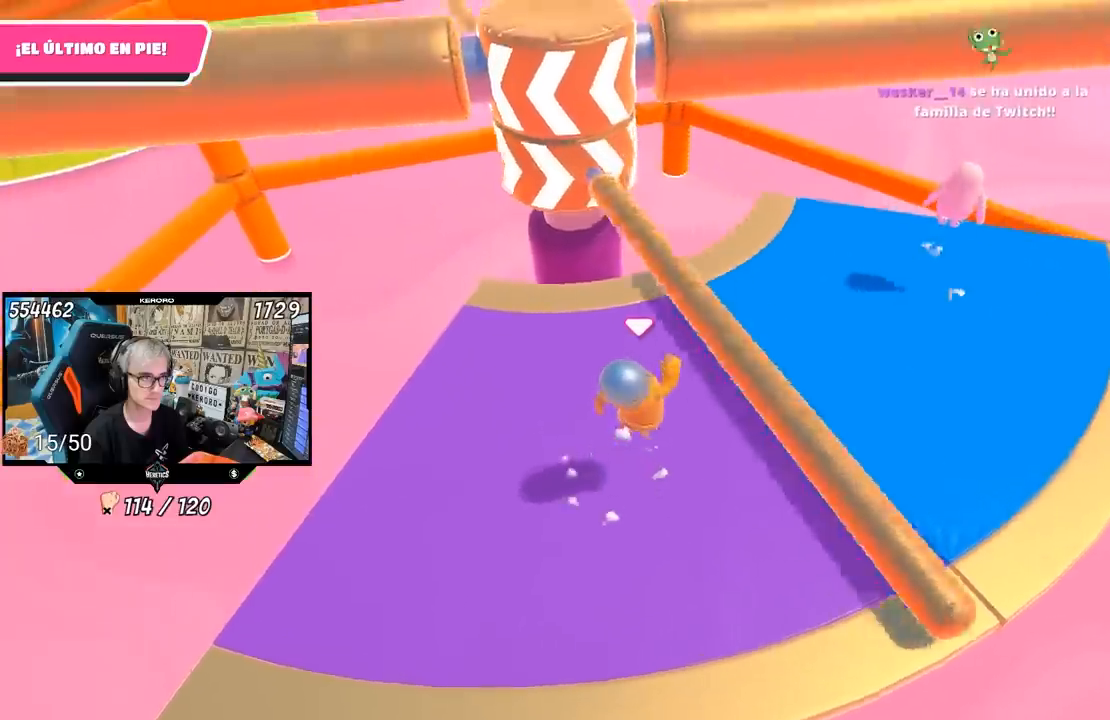
{"buttons": [], "left_stick": "left", "right_stick": "center", "events": [[267, "left_stick", "center"], [400, "left_stick", "left"]]}
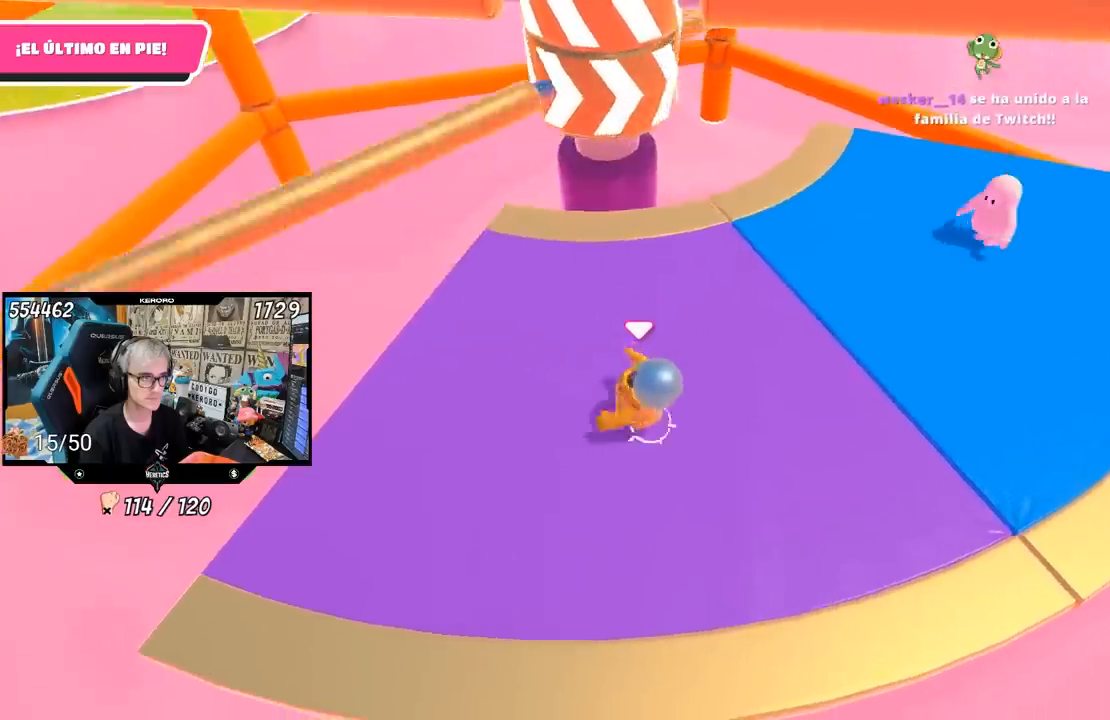
{"buttons": [], "left_stick": "right", "right_stick": "center", "events": [[67, "left_stick", "right"], [167, "left_stick", "center"], [233, "left_stick", "left"], [300, "left_stick", "center"], [500, "left_stick", "right"]]}
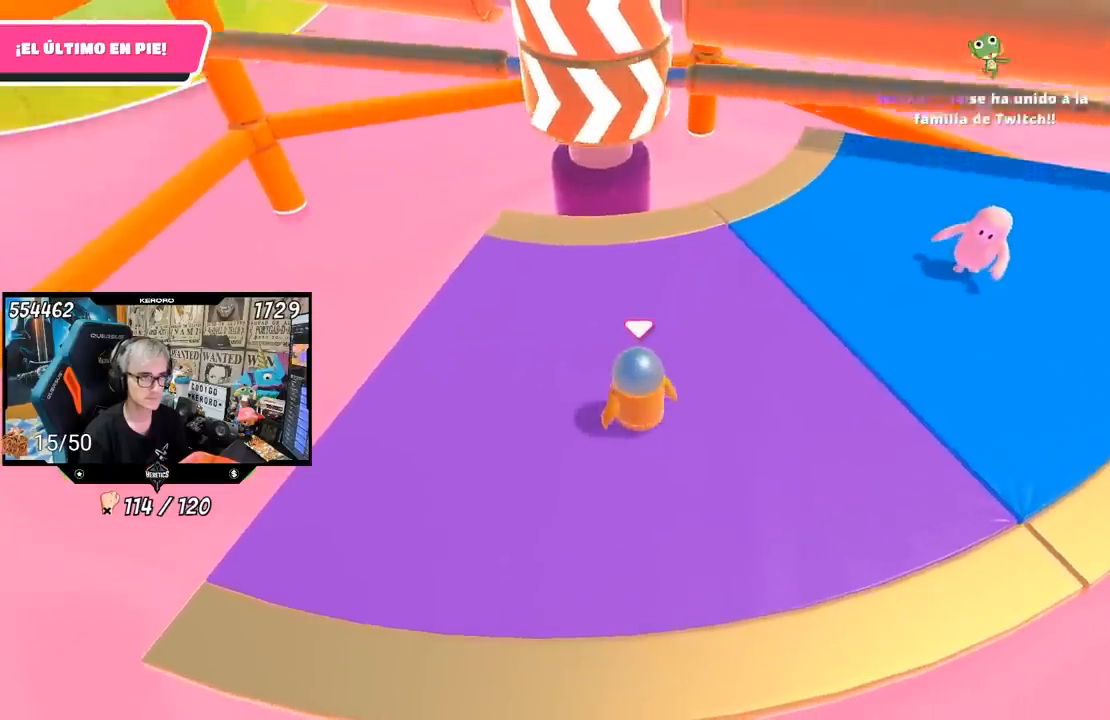
{"buttons": [], "left_stick": "left", "right_stick": "center", "events": [[133, "left_stick", "center"], [200, "CROSS", "down"], [200, "left_stick", "left"], [367, "CROSS", "up"]]}
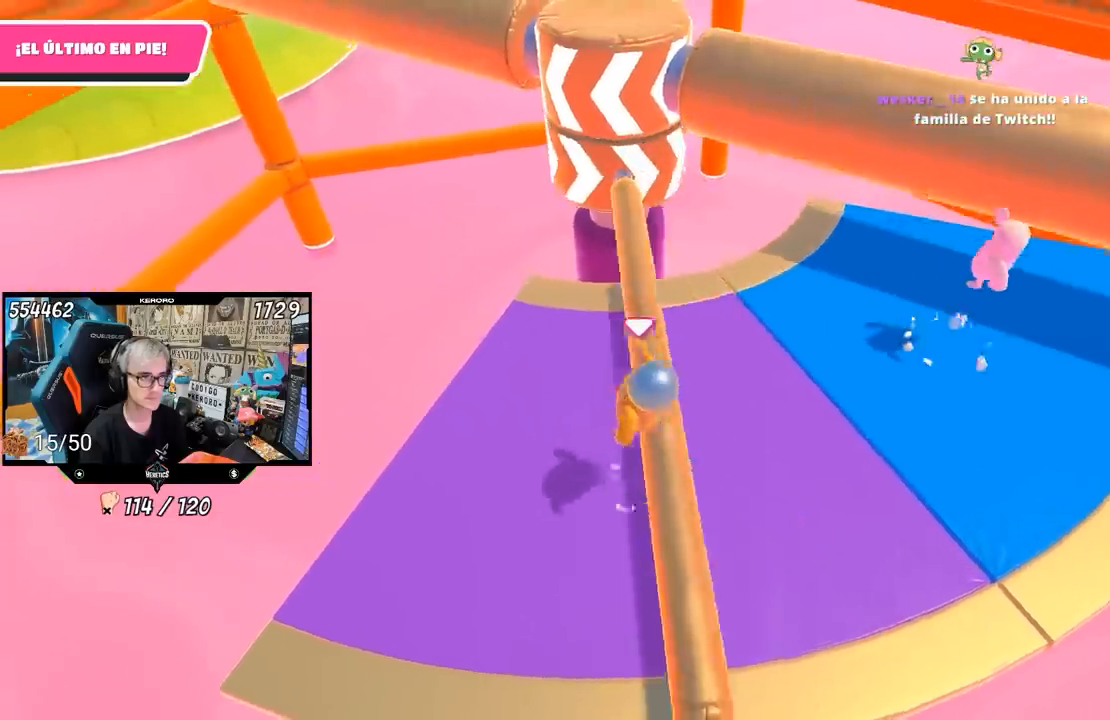
{"buttons": [], "left_stick": "center", "right_stick": "center", "events": [[33, "right_stick", "right"], [67, "left_stick", "center"], [233, "left_stick", "down-left"], [300, "left_stick", "down-right"], [317, "right_stick", "center"], [467, "left_stick", "center"]]}
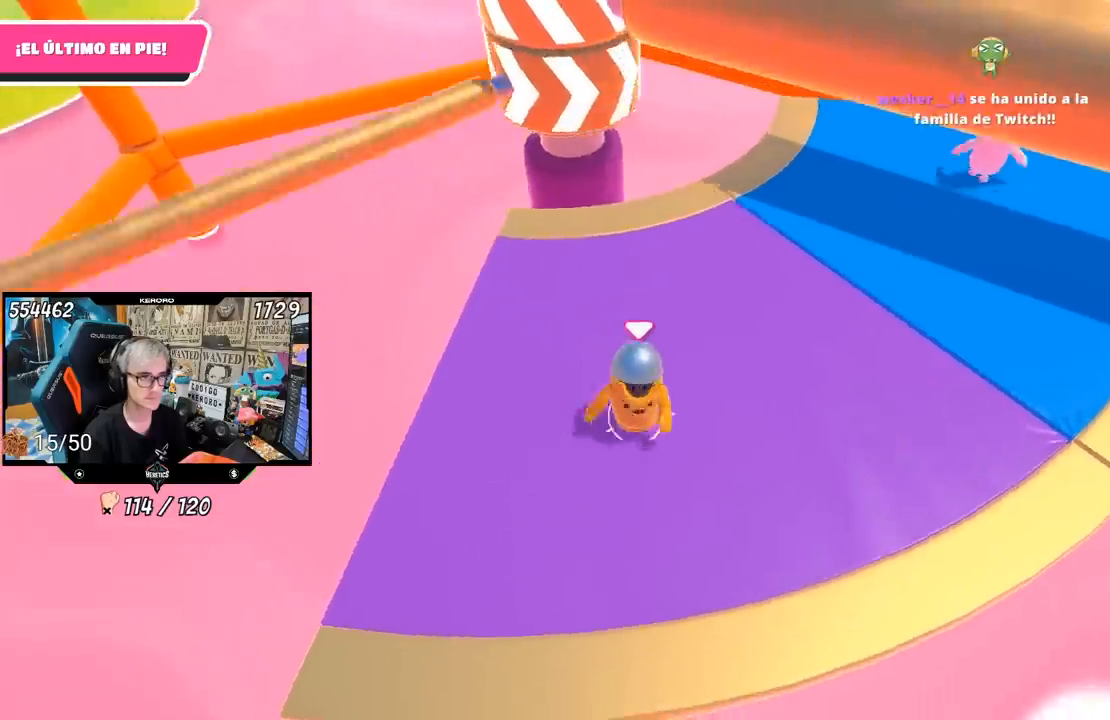
{"buttons": [], "left_stick": "right", "right_stick": "center", "events": [[117, "left_stick", "left"], [233, "left_stick", "center"], [283, "left_stick", "right"]]}
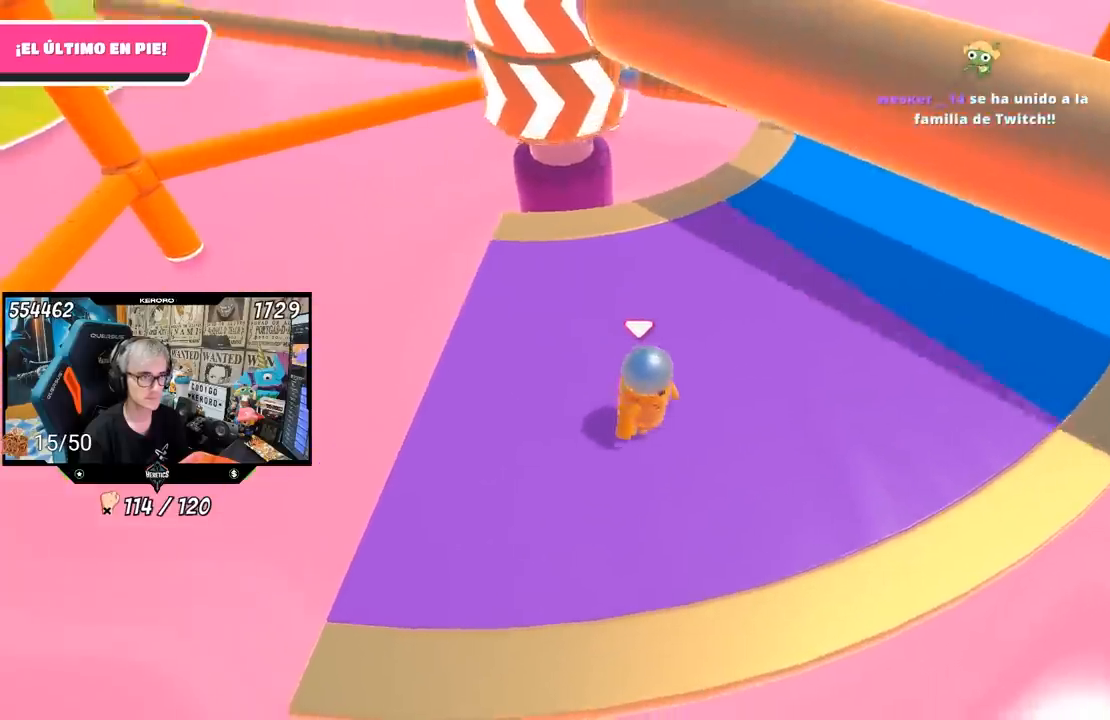
{"buttons": [], "left_stick": "up-right", "right_stick": "left", "events": [[67, "CROSS", "down"], [133, "left_stick", "left"], [200, "CROSS", "up"], [267, "left_stick", "right"], [417, "right_stick", "left"], [433, "left_stick", "up"], [500, "left_stick", "up-right"]]}
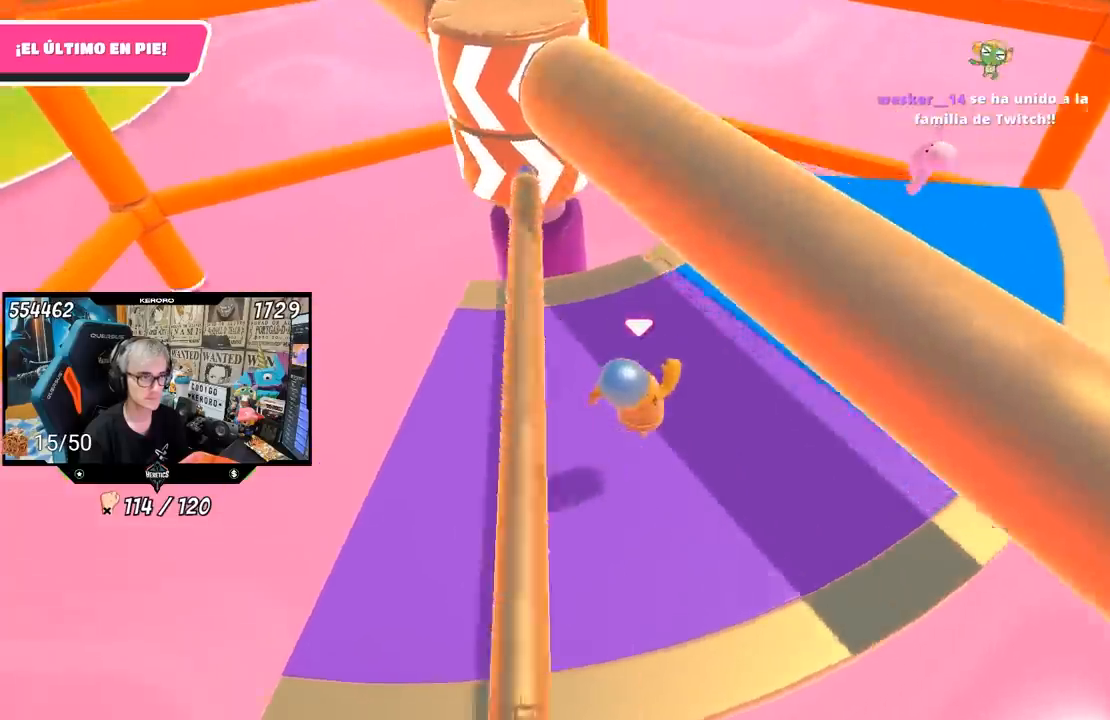
{"buttons": [], "left_stick": "center", "right_stick": "center", "events": [[200, "right_stick", "center"], [433, "left_stick", "center"]]}
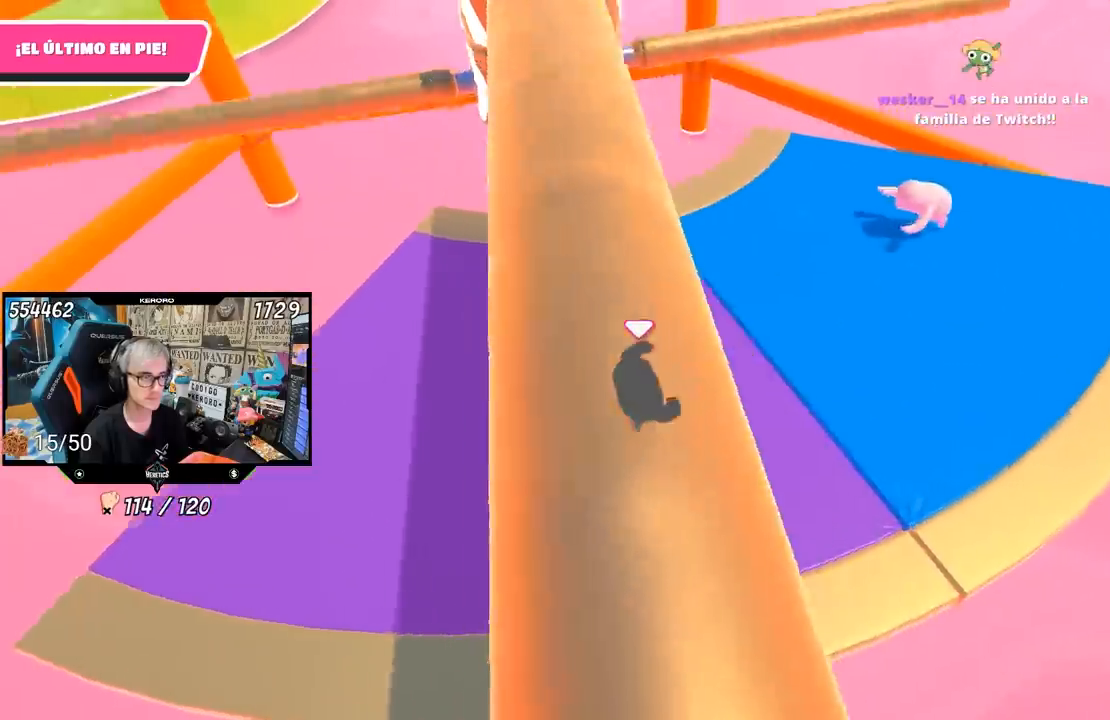
{"buttons": ["CROSS"], "left_stick": "left", "right_stick": "center", "events": [[50, "left_stick", "left"], [200, "left_stick", "center"], [283, "left_stick", "right"], [367, "CROSS", "down"], [400, "left_stick", "center"], [450, "left_stick", "left"]]}
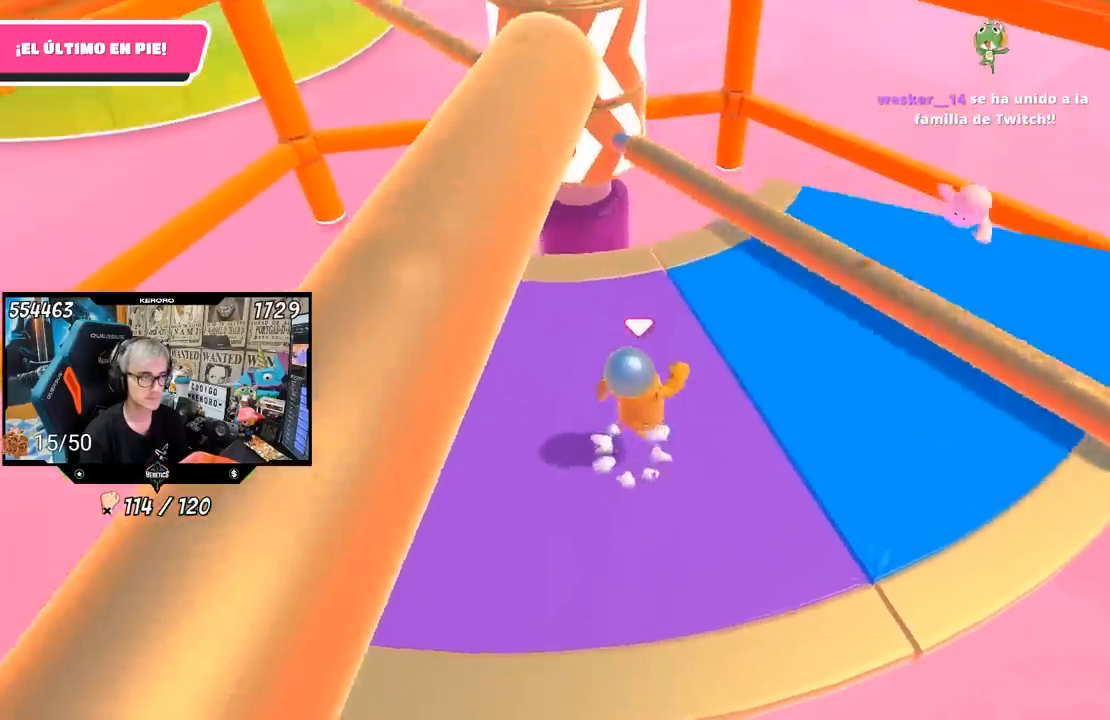
{"buttons": [], "left_stick": "left", "right_stick": "right", "events": [[67, "CROSS", "up"], [133, "left_stick", "right"], [267, "left_stick", "left"], [500, "right_stick", "right"]]}
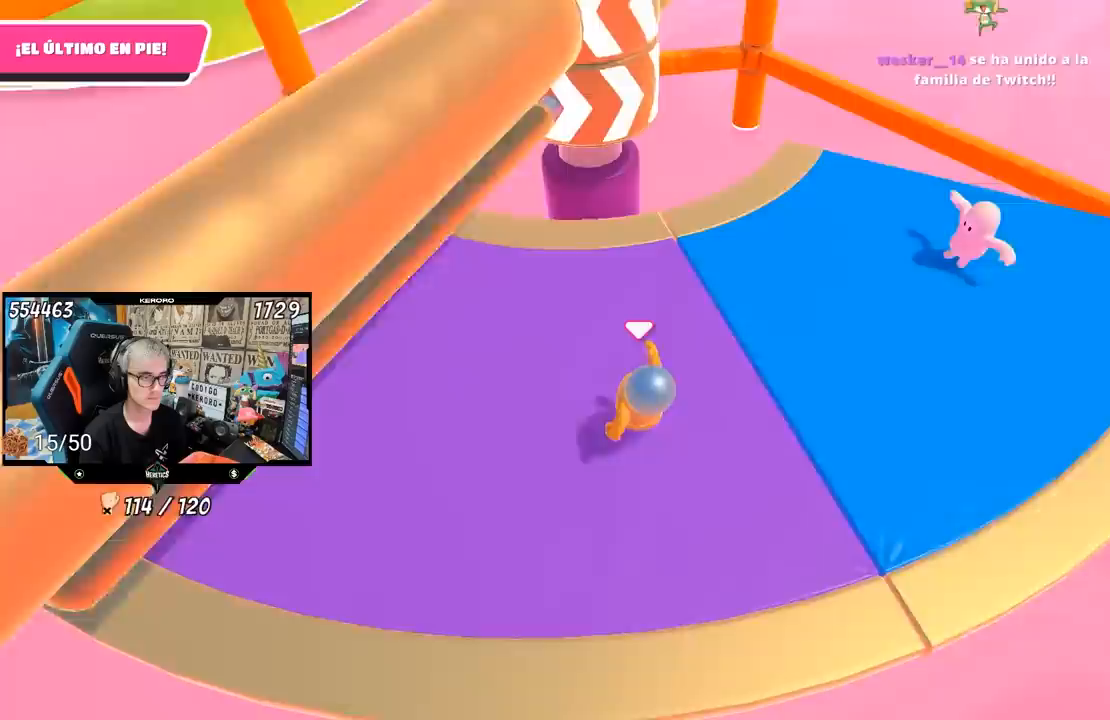
{"buttons": [], "left_stick": "center", "right_stick": "center", "events": [[167, "right_stick", "center"], [267, "left_stick", "center"], [333, "left_stick", "right"], [500, "left_stick", "center"]]}
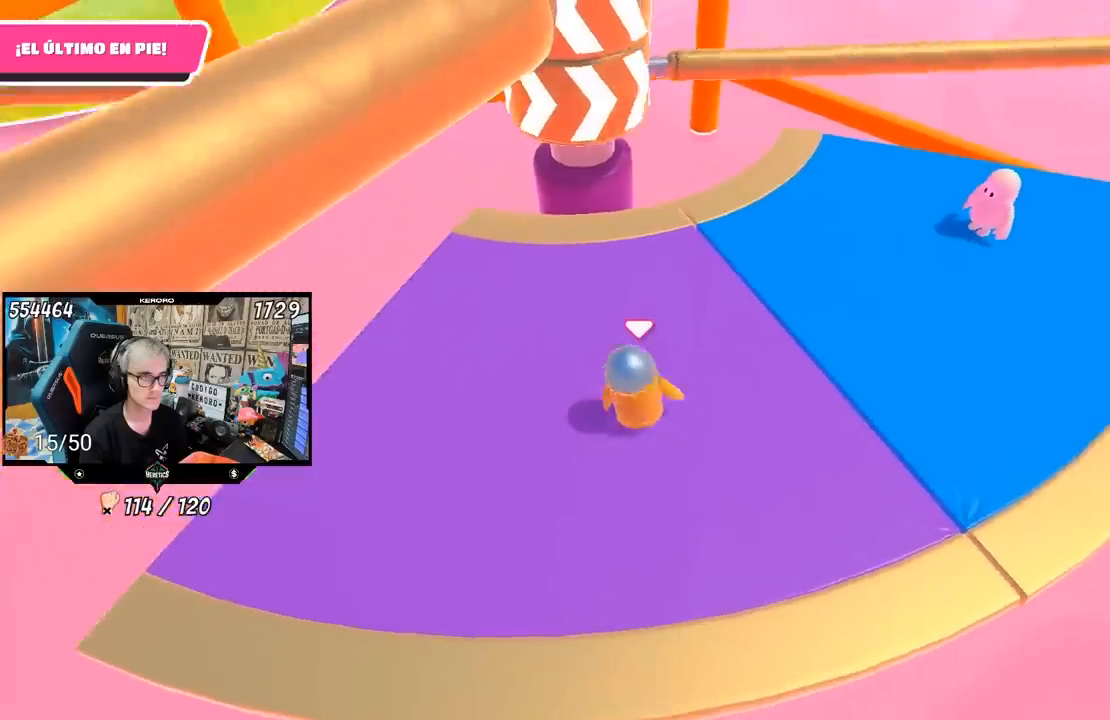
{"buttons": [], "left_stick": "left", "right_stick": "center", "events": [[167, "left_stick", "right"], [300, "CROSS", "down"], [367, "left_stick", "left"], [467, "CROSS", "up"]]}
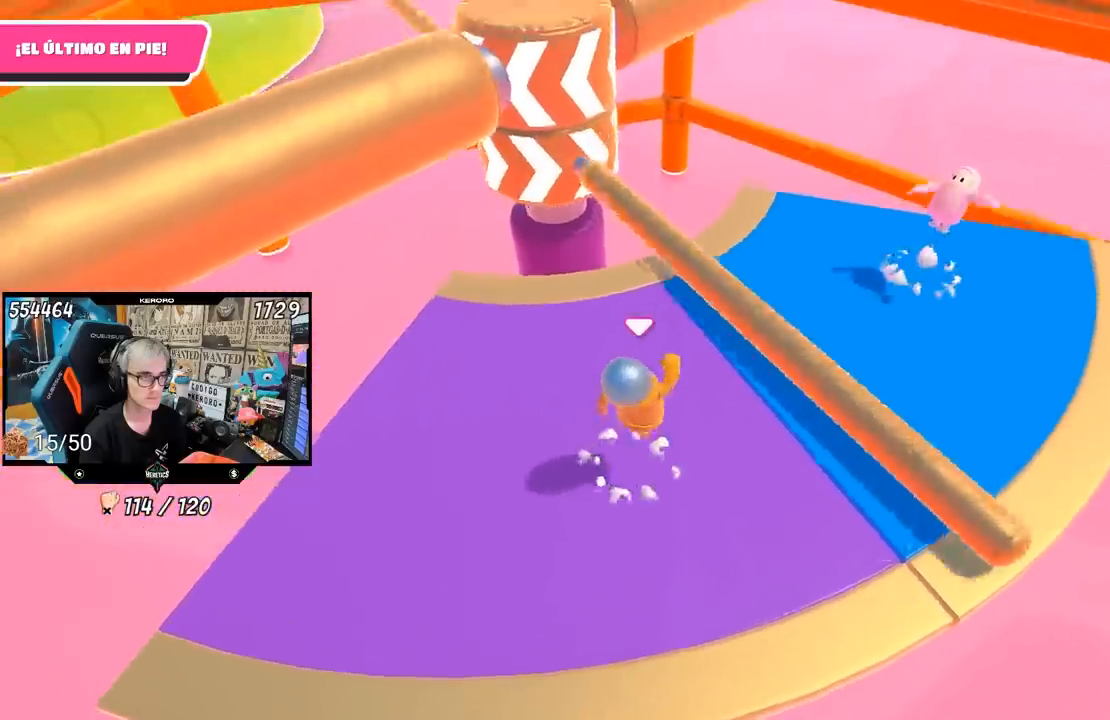
{"buttons": [], "left_stick": "center", "right_stick": "center", "events": [[267, "left_stick", "center"], [333, "left_stick", "right"], [500, "left_stick", "center"]]}
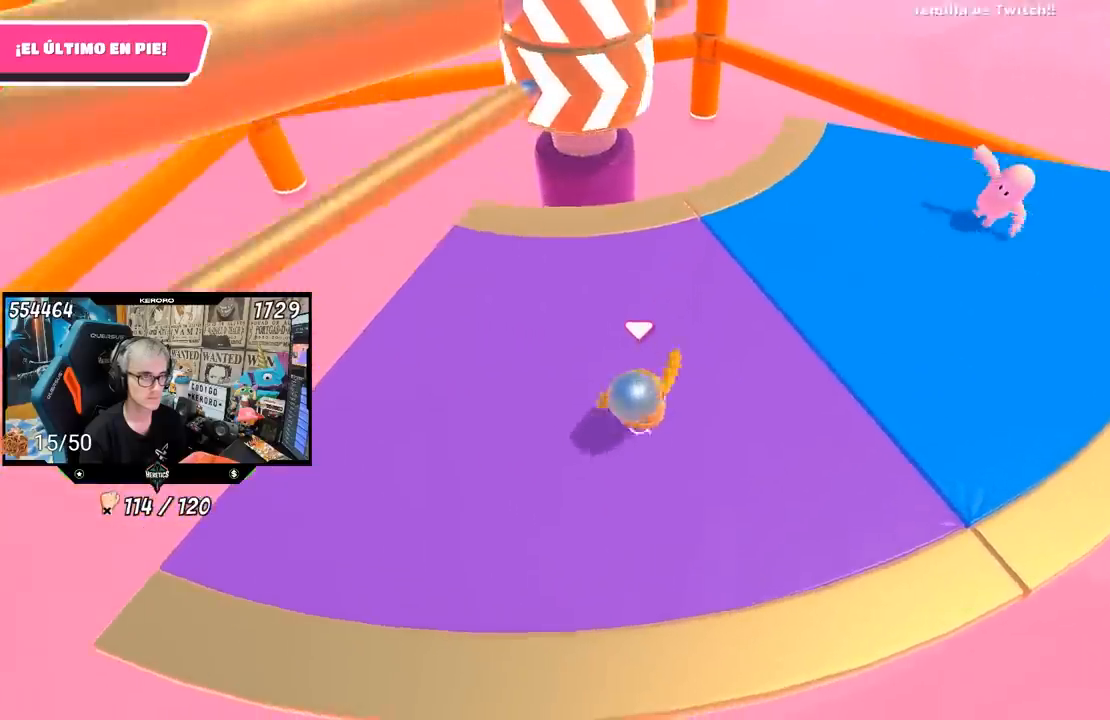
{"buttons": [], "left_stick": "center", "right_stick": "center", "events": [[67, "left_stick", "left"], [233, "left_stick", "right"], [367, "left_stick", "center"]]}
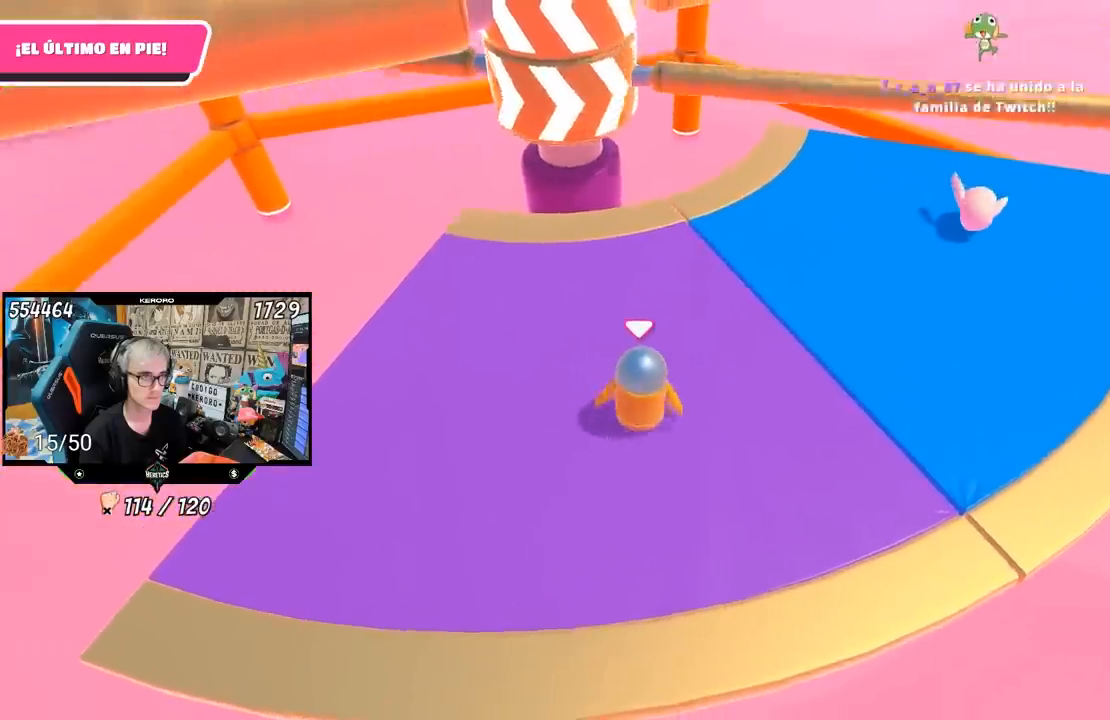
{"buttons": [], "left_stick": "left", "right_stick": "center", "events": [[67, "left_stick", "right"], [133, "CROSS", "down"], [267, "left_stick", "left"], [300, "CROSS", "up"]]}
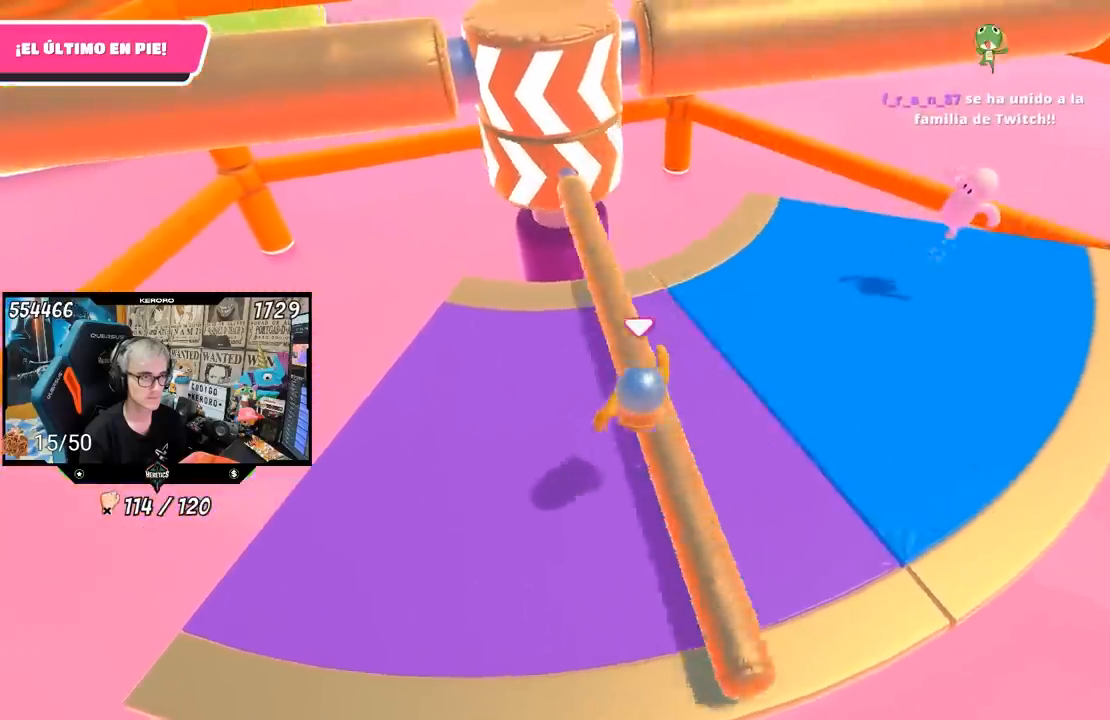
{"buttons": [], "left_stick": "left", "right_stick": "center", "events": [[200, "left_stick", "center"], [267, "left_stick", "right"], [433, "left_stick", "left"]]}
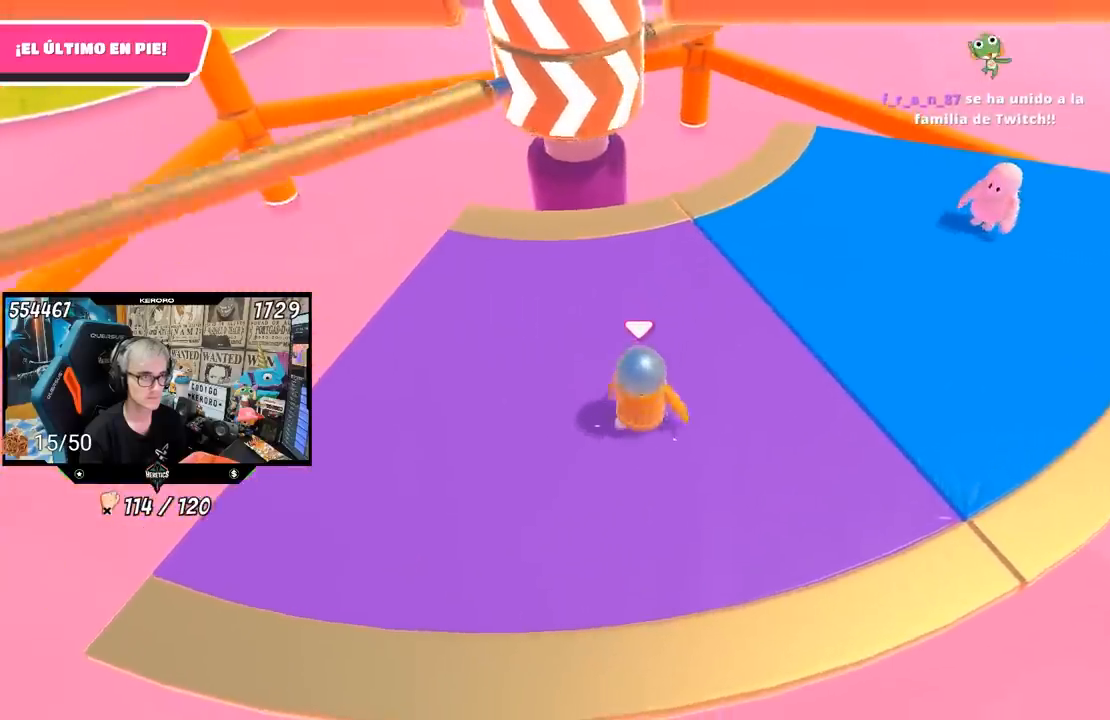
{"buttons": ["CROSS"], "left_stick": "center", "right_stick": "center", "events": [[67, "left_stick", "center"], [367, "left_stick", "right"], [500, "CROSS", "down"], [500, "left_stick", "center"]]}
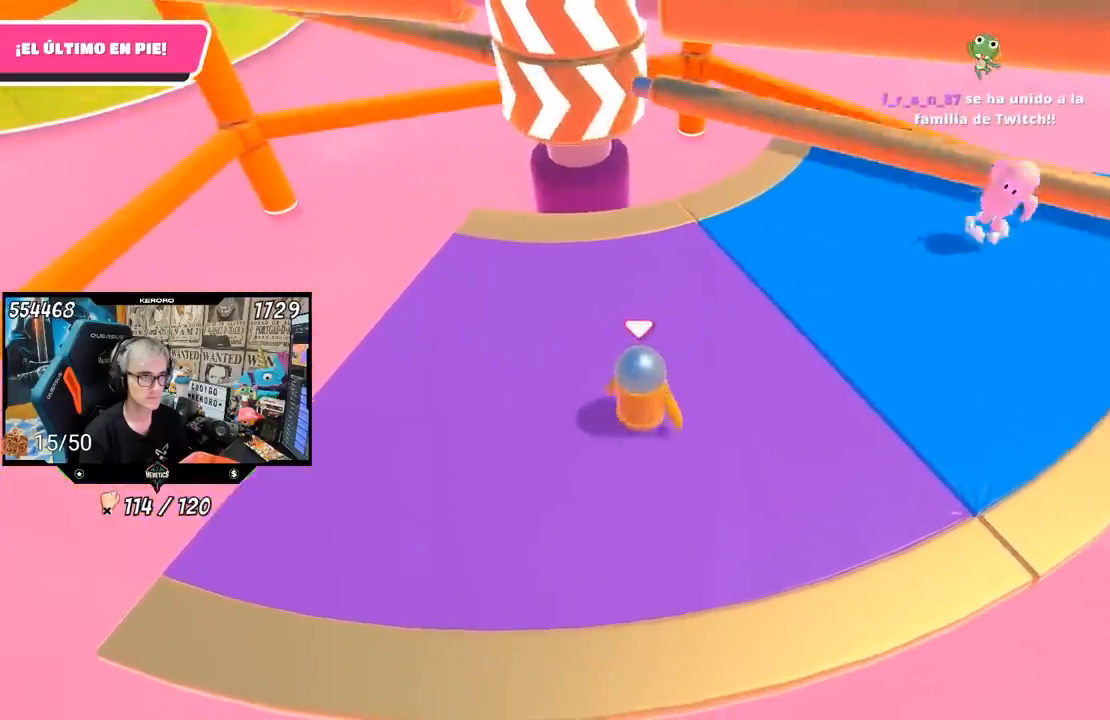
{"buttons": [], "left_stick": "left", "right_stick": "center", "events": [[33, "left_stick", "left"], [167, "CROSS", "up"]]}
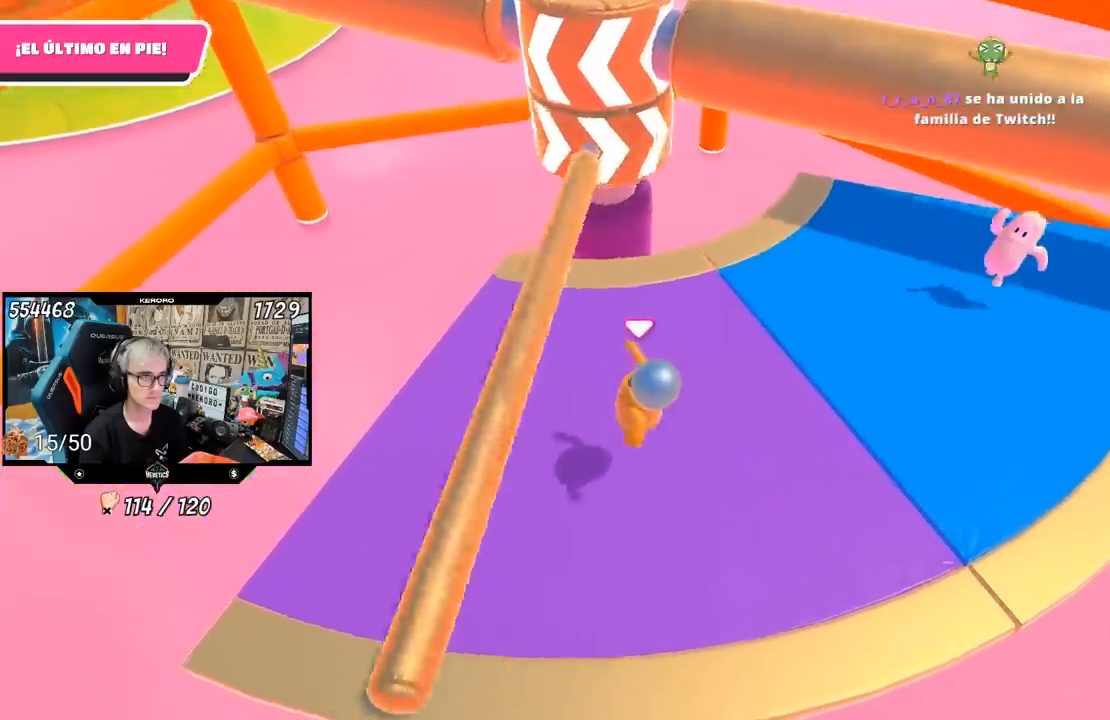
{"buttons": [], "left_stick": "left", "right_stick": "center", "events": [[133, "left_stick", "center"], [217, "left_stick", "right"], [400, "left_stick", "left"]]}
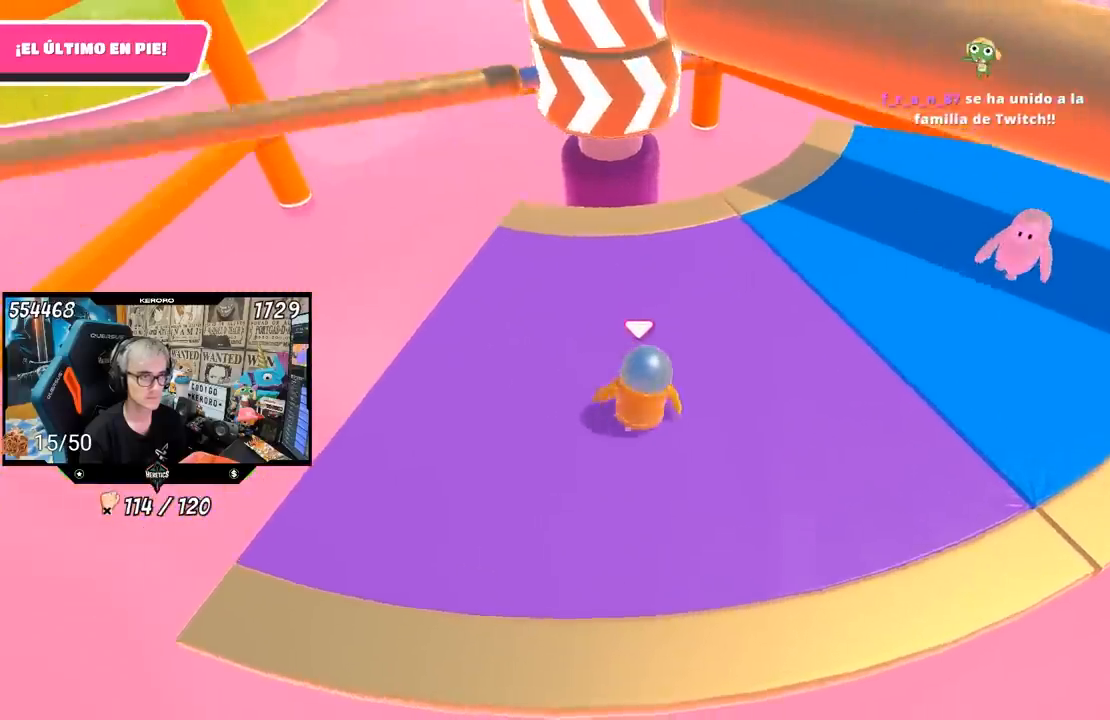
{"buttons": ["CROSS"], "left_stick": "left", "right_stick": "center", "events": [[233, "left_stick", "right"], [400, "CROSS", "down"], [400, "left_stick", "left"]]}
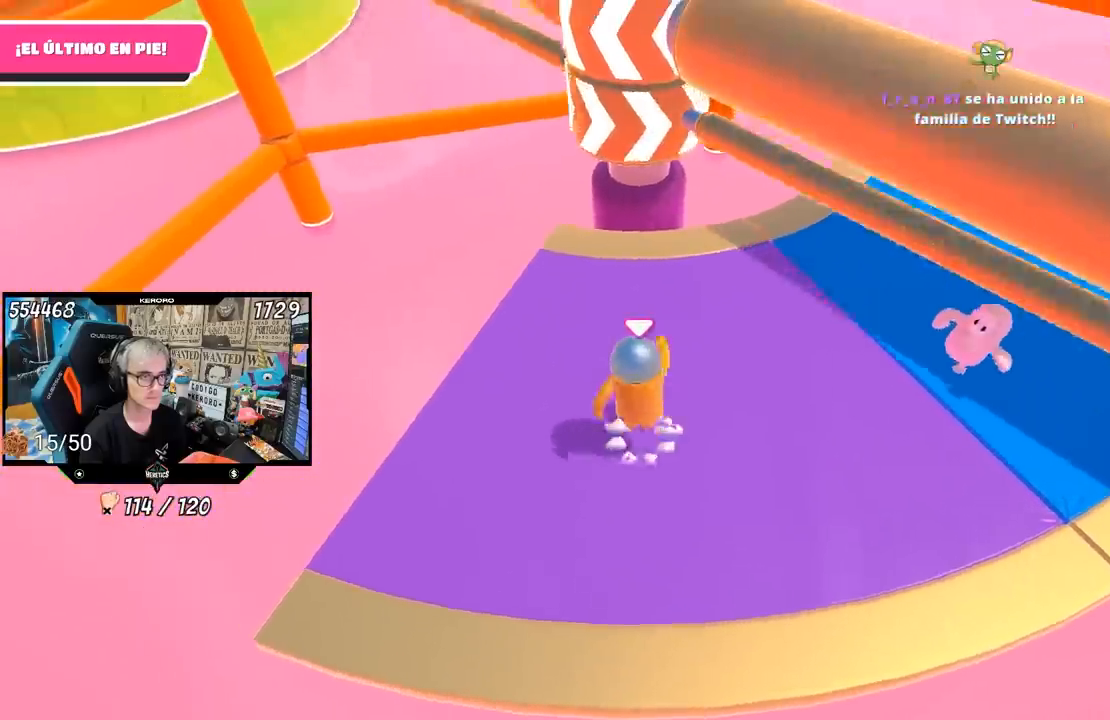
{"buttons": [], "left_stick": "left", "right_stick": "center", "events": [[133, "CROSS", "up"], [300, "left_stick", "center"], [367, "left_stick", "left"]]}
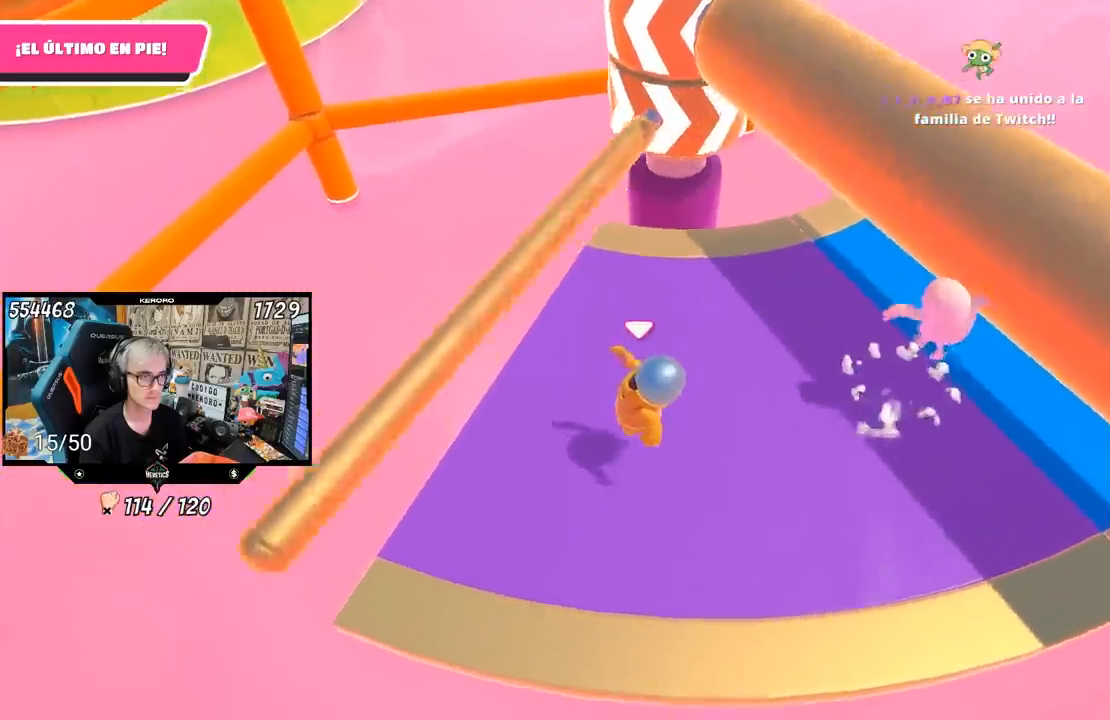
{"buttons": [], "left_stick": "center", "right_stick": "center", "events": [[133, "R1", "down"], [167, "right_stick", "down-right"], [267, "R1", "up"], [333, "right_stick", "center"], [367, "R1", "down"], [400, "left_stick", "center"], [433, "R1", "up"]]}
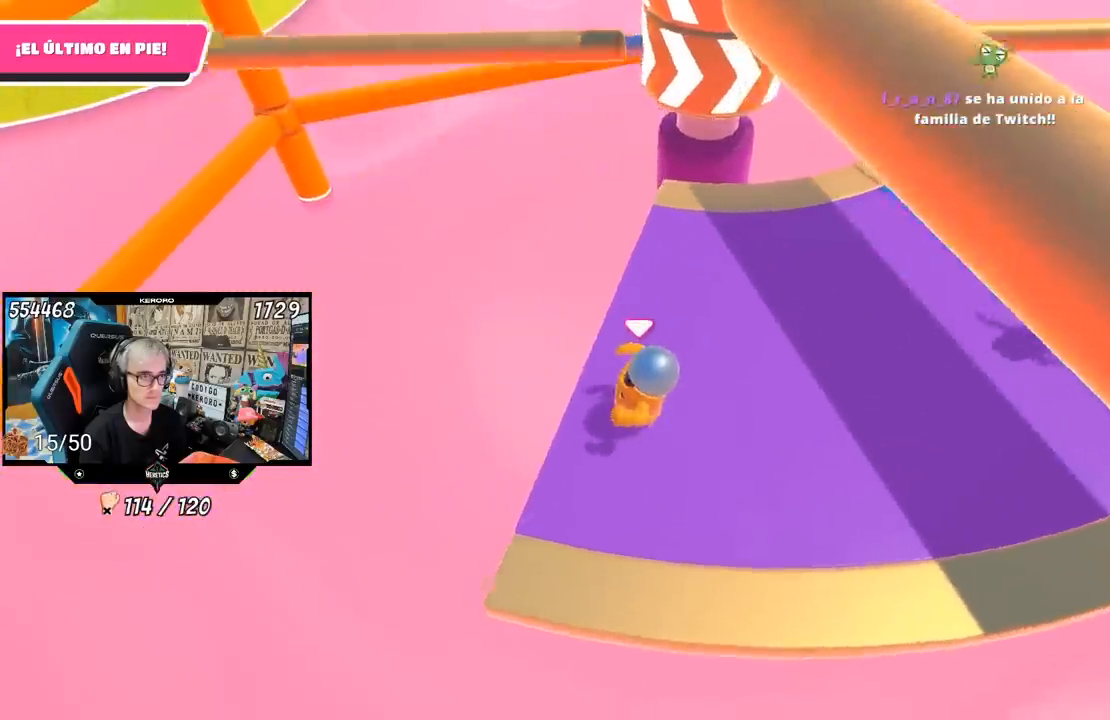
{"buttons": [], "left_stick": "center", "right_stick": "center", "events": [[33, "left_stick", "right"], [167, "left_stick", "center"], [300, "CROSS", "down"], [333, "left_stick", "left"], [433, "left_stick", "center"], [467, "CROSS", "up"]]}